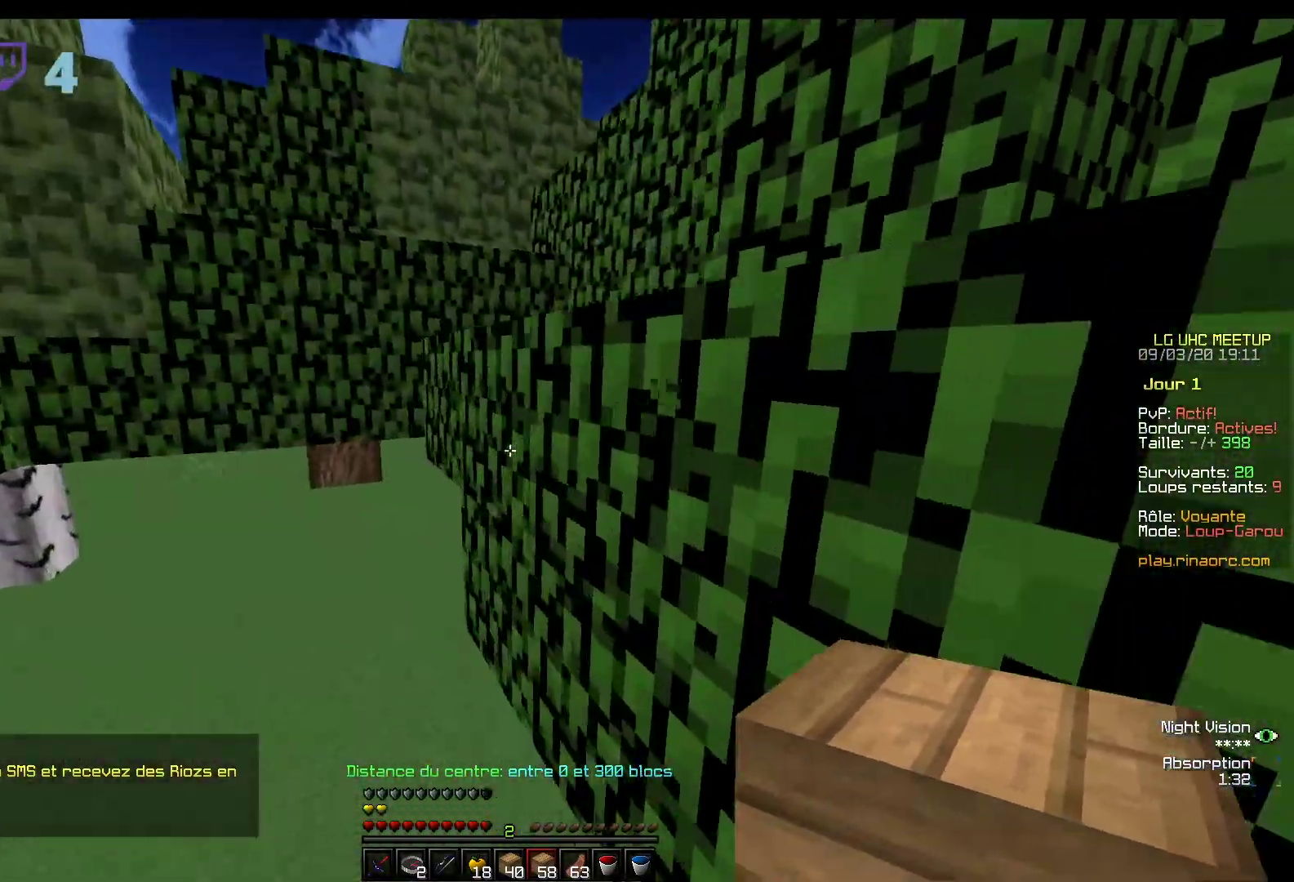
Gameplay with keyboard and mouse; each line is a JSON object with the keys and mouse buttons held at the frame after it. "events" lists presses ("down") and releases ("up") of "d", "q", "s", "z", "mouse_left" and "mouse_right" between this image and that frame as [ms after this image, input, new state], when the widget could be followed in between. "mouse_left", "mouse_right" = the "left", "right" buttons of the "mouse" list. No other keys are recorded. Fast repeated clicks can show as one long hold. Mouse movement is not recorded.
{"keys": ["z"], "mouse": [], "events": [[117, "mouse_left", "up"]]}
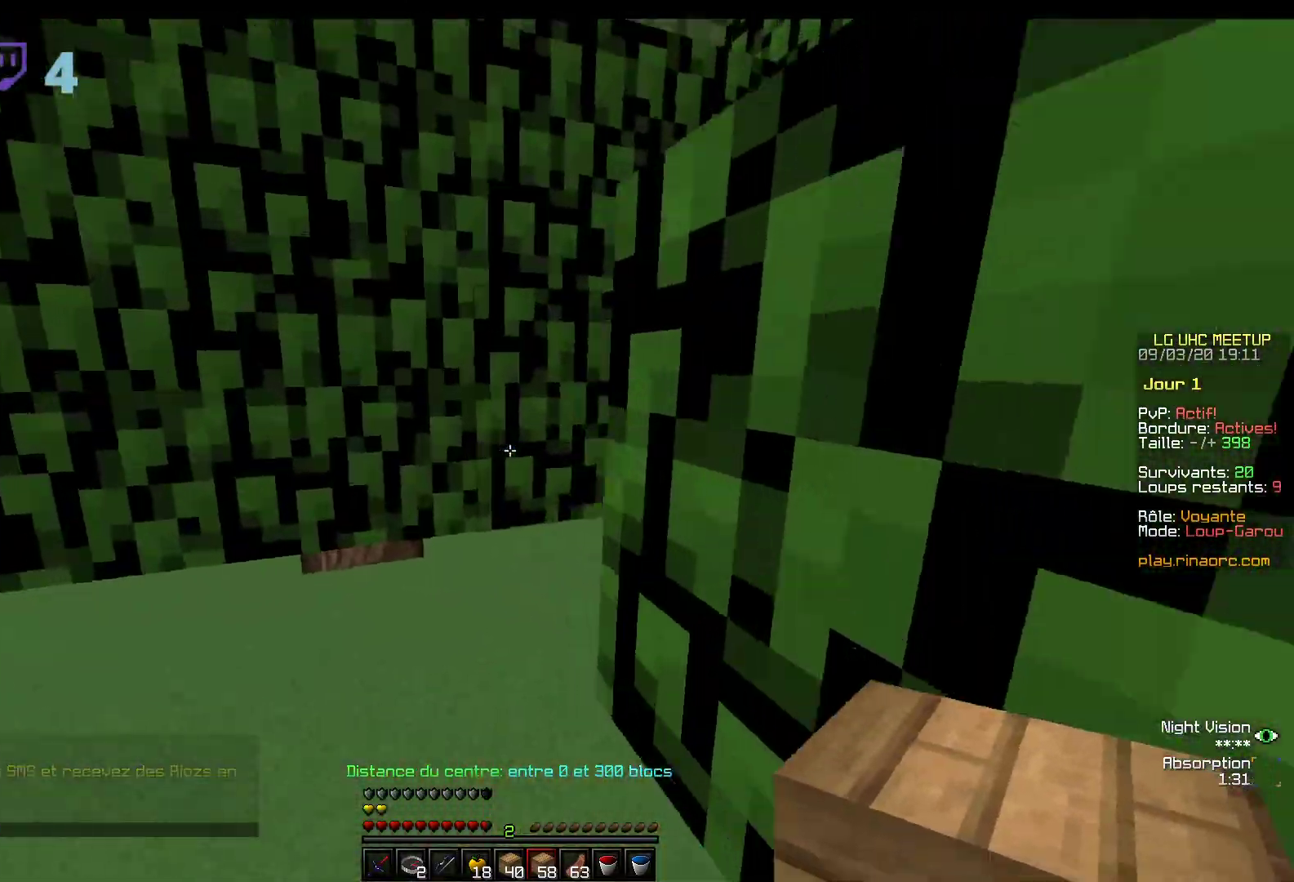
{"keys": ["z"], "mouse": ["right"], "events": [[217, "mouse_right", "down"], [367, "mouse_right", "up"], [417, "mouse_right", "down"]]}
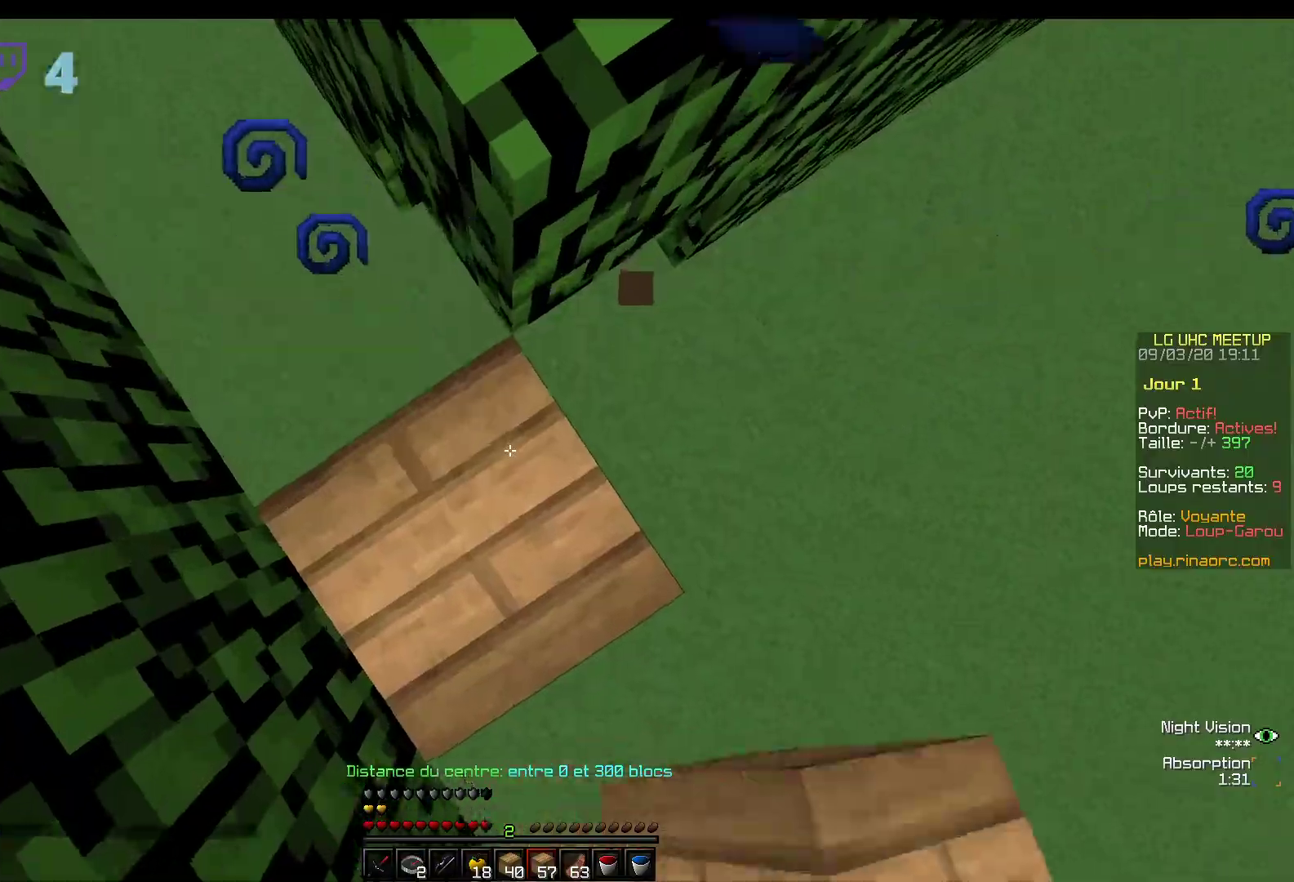
{"keys": ["z"], "mouse": [], "events": [[50, "mouse_right", "up"], [117, "mouse_right", "down"], [217, "mouse_right", "up"]]}
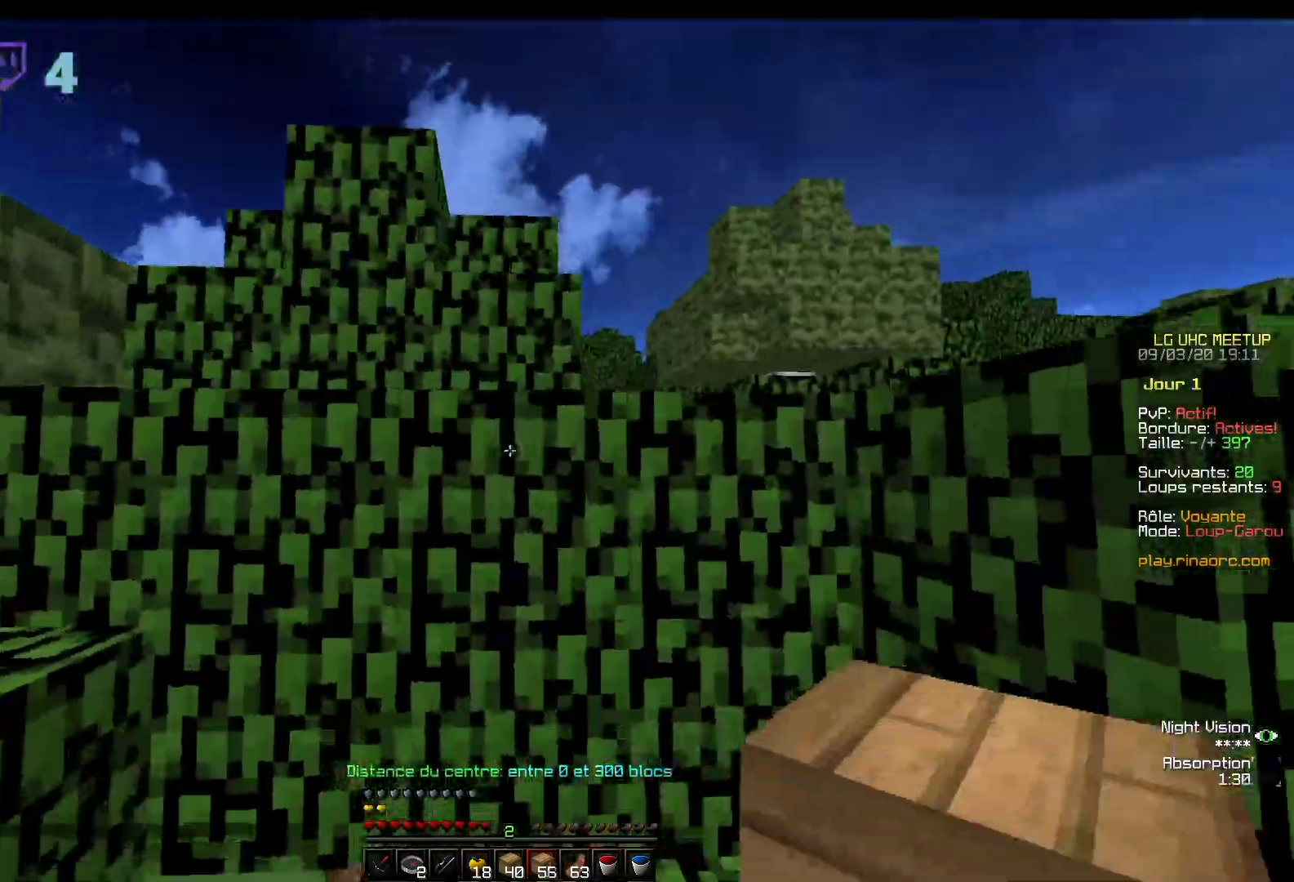
{"keys": ["z"], "mouse": [], "events": []}
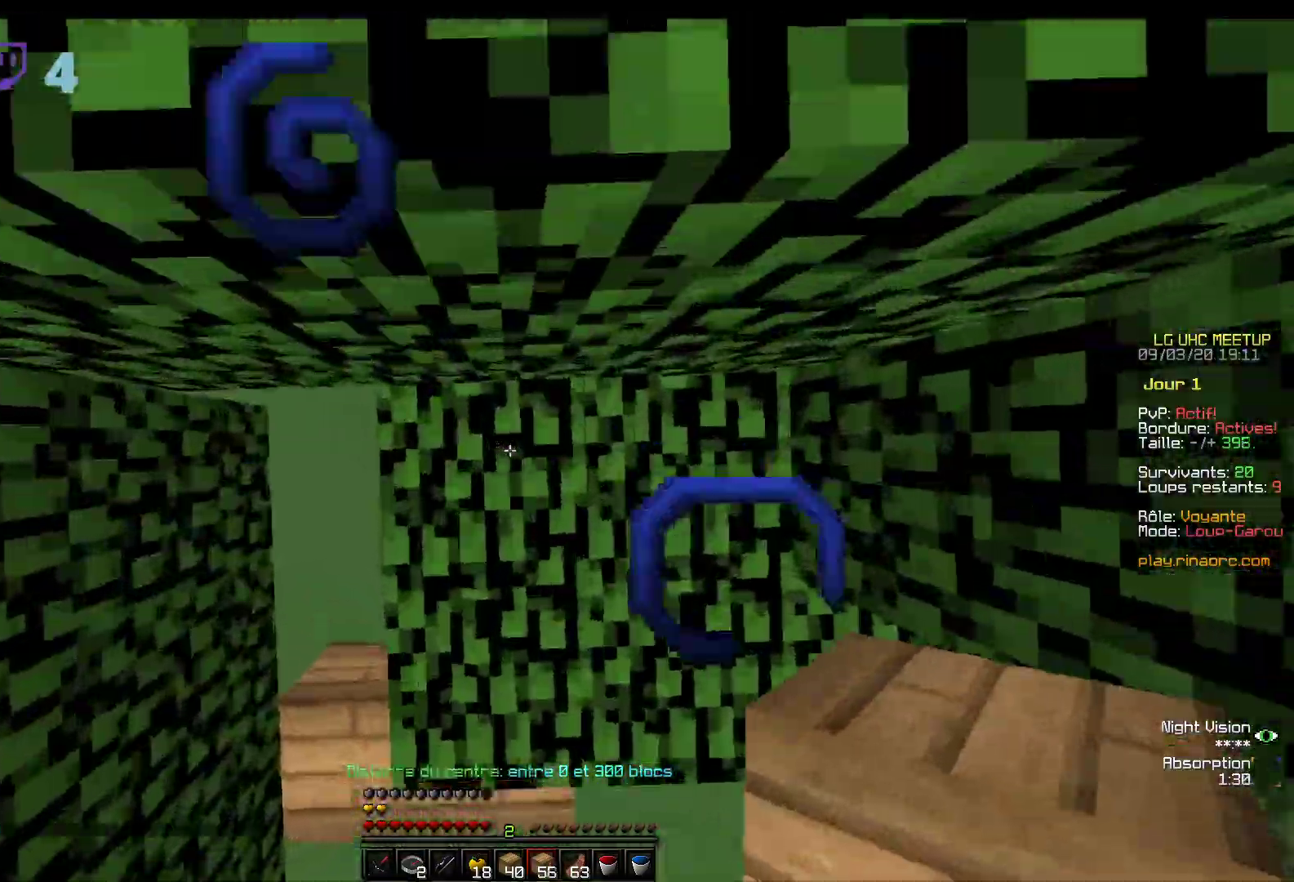
{"keys": ["z"], "mouse": ["right"], "events": [[17, "mouse_right", "down"], [167, "mouse_right", "up"], [217, "mouse_right", "down"], [417, "mouse_right", "up"], [483, "mouse_right", "down"]]}
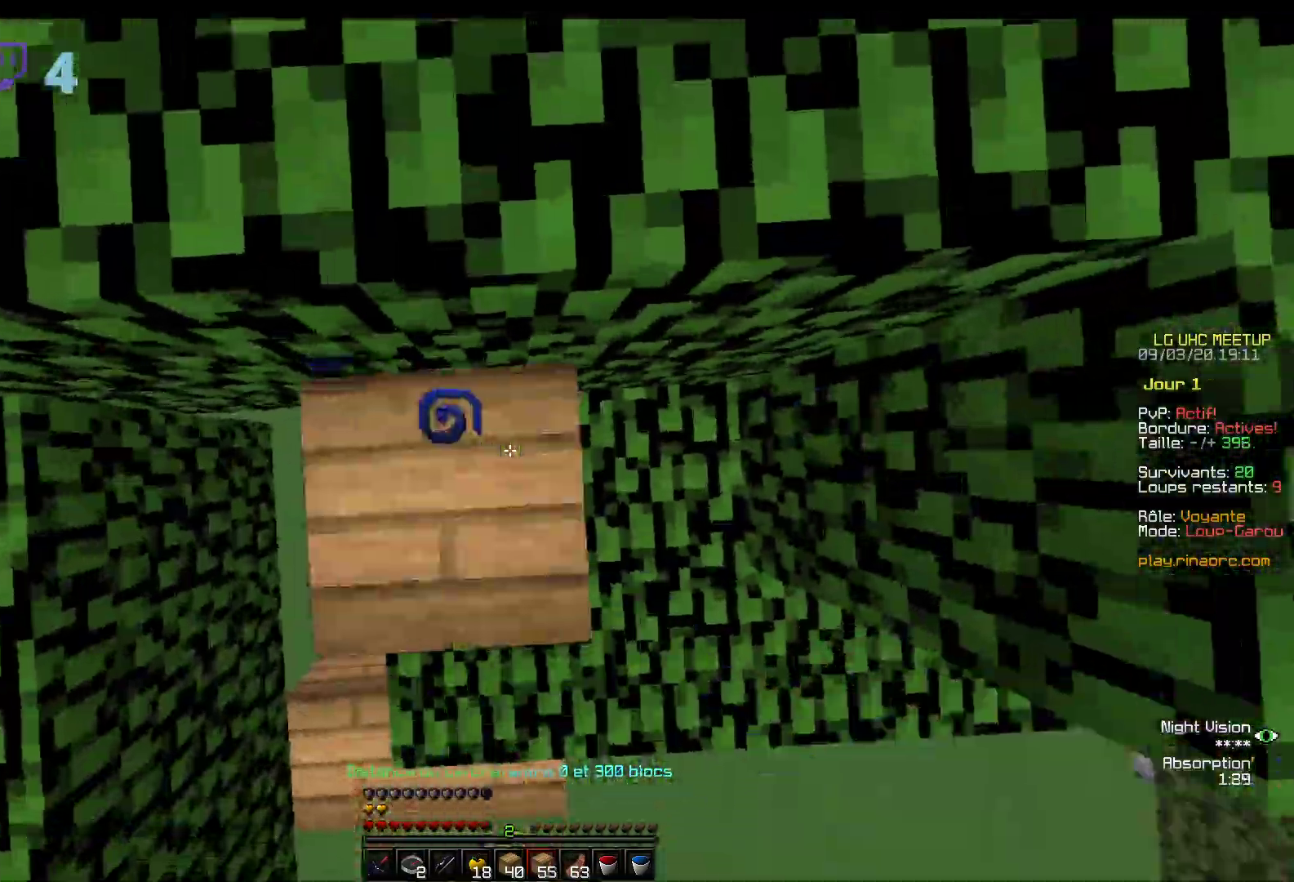
{"keys": ["z"], "mouse": [], "events": [[100, "mouse_right", "up"], [233, "mouse_left", "down"], [367, "mouse_left", "up"]]}
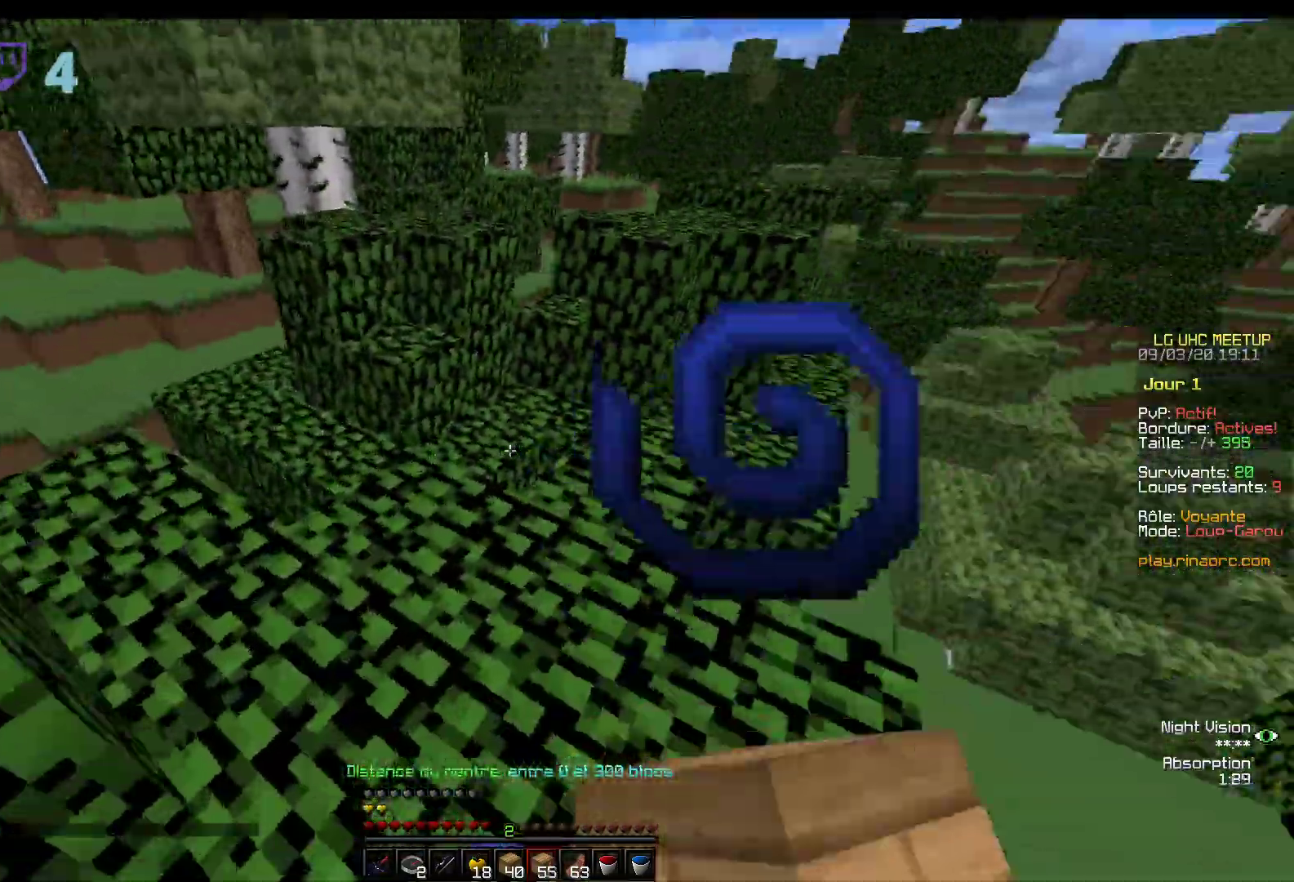
{"keys": ["z"], "mouse": [], "events": [[17, "mouse_left", "down"], [167, "mouse_left", "up"]]}
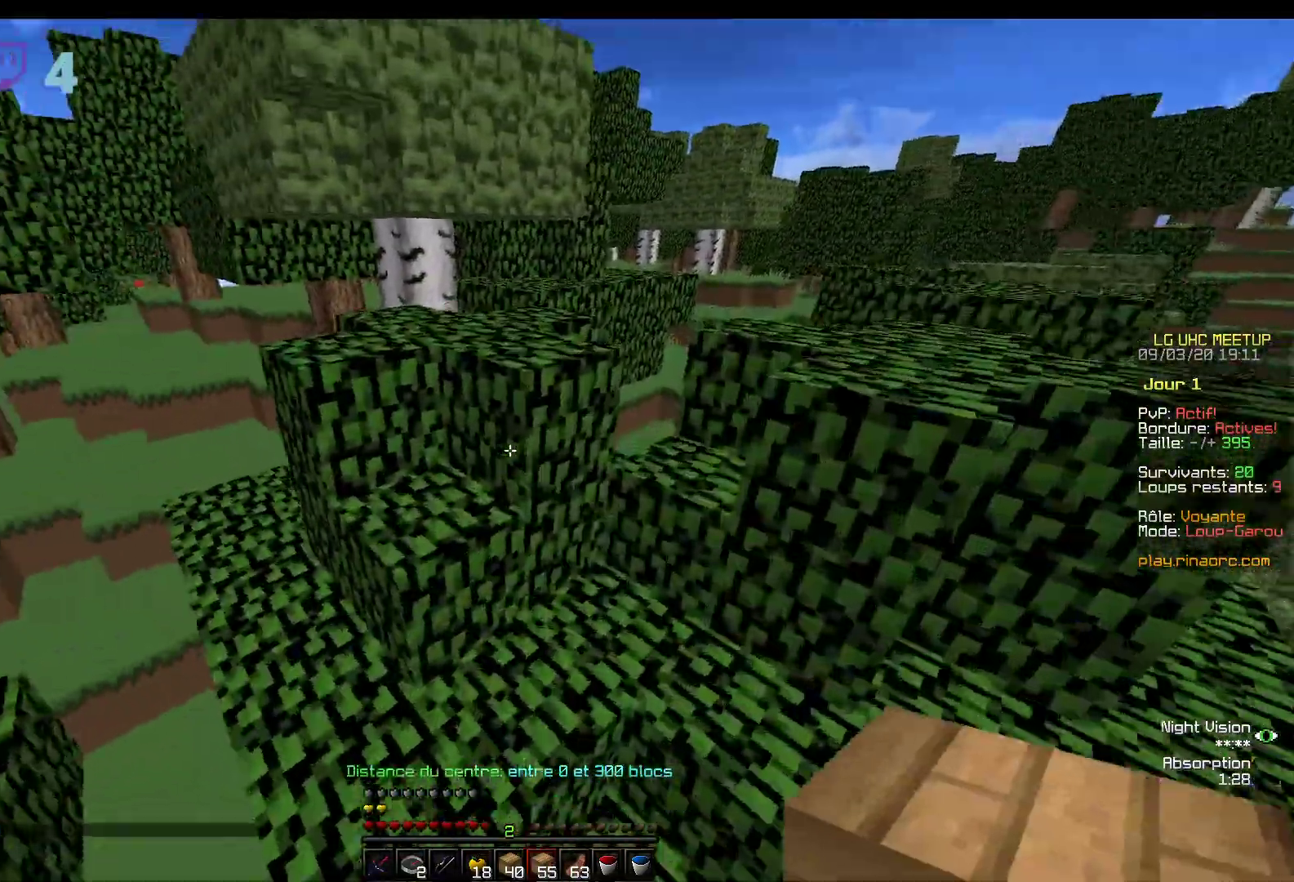
{"keys": ["z"], "mouse": [], "events": [[17, "mouse_left", "down"], [217, "mouse_left", "up"]]}
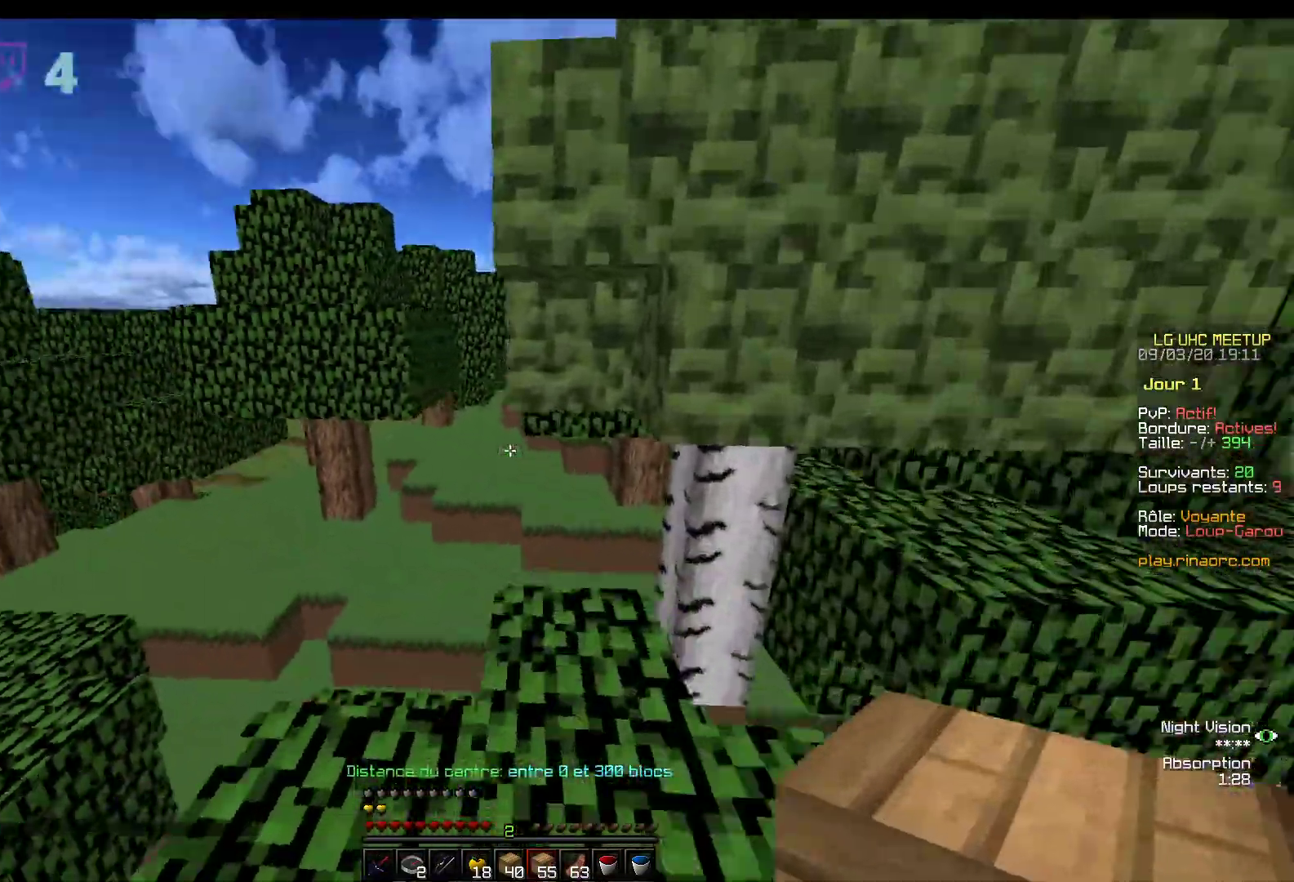
{"keys": ["z"], "mouse": ["right"], "events": [[317, "mouse_right", "down"], [417, "mouse_right", "up"], [467, "mouse_right", "down"]]}
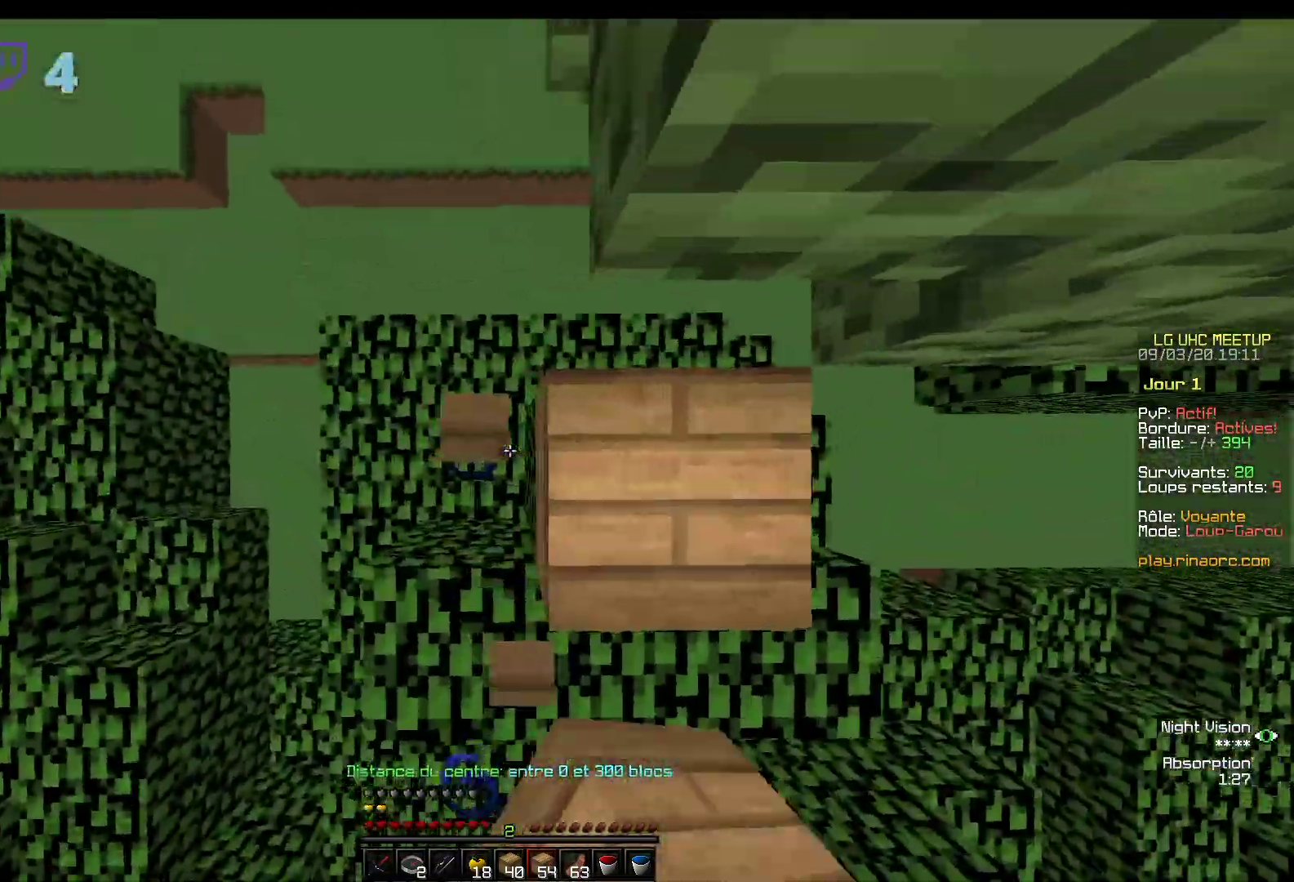
{"keys": ["z"], "mouse": [], "events": [[117, "mouse_right", "up"], [167, "mouse_left", "down"], [267, "mouse_left", "up"], [317, "mouse_right", "down"], [450, "mouse_right", "up"]]}
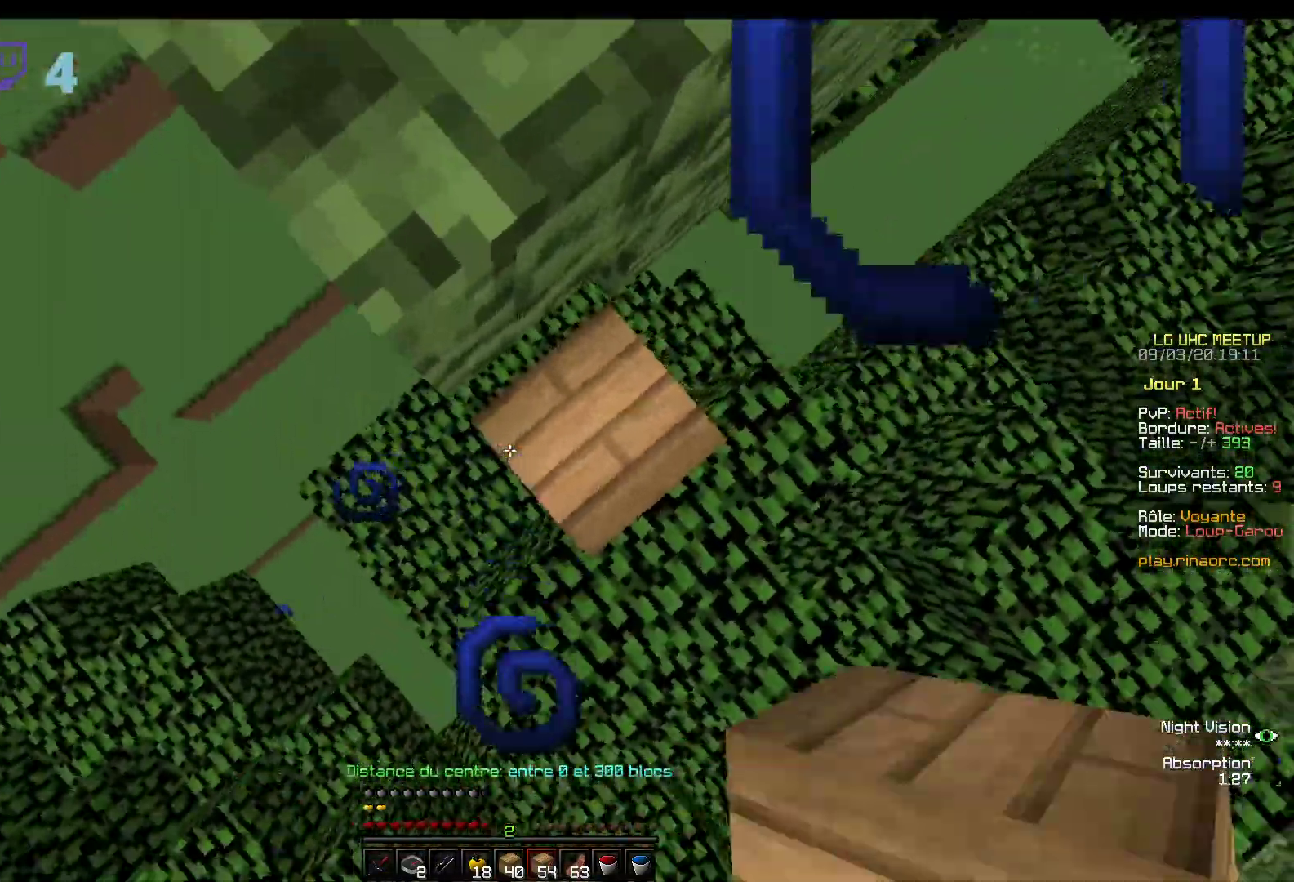
{"keys": ["z"], "mouse": [], "events": [[33, "mouse_right", "down"], [283, "mouse_right", "up"]]}
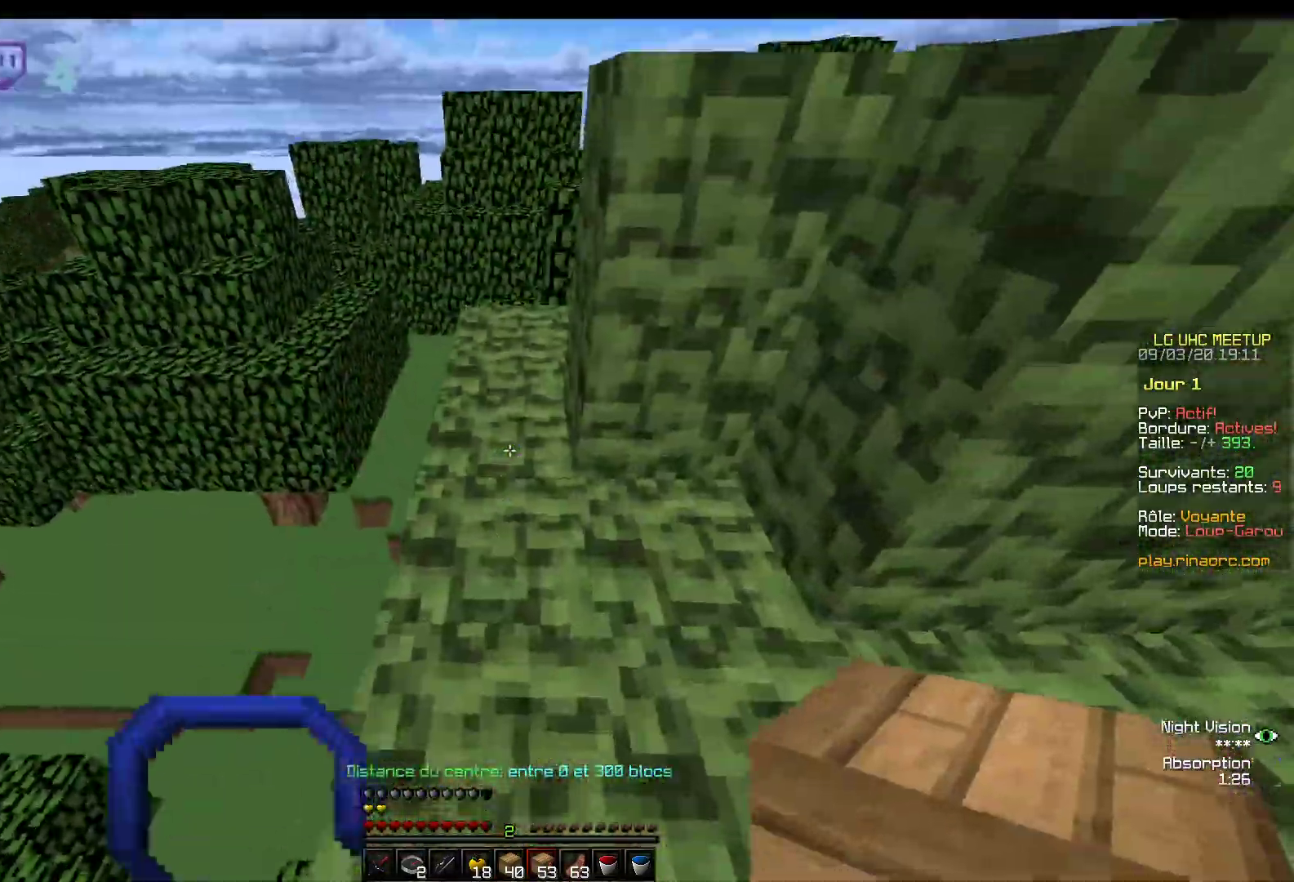
{"keys": ["z"], "mouse": [], "events": [[17, "mouse_left", "down"], [167, "mouse_left", "up"]]}
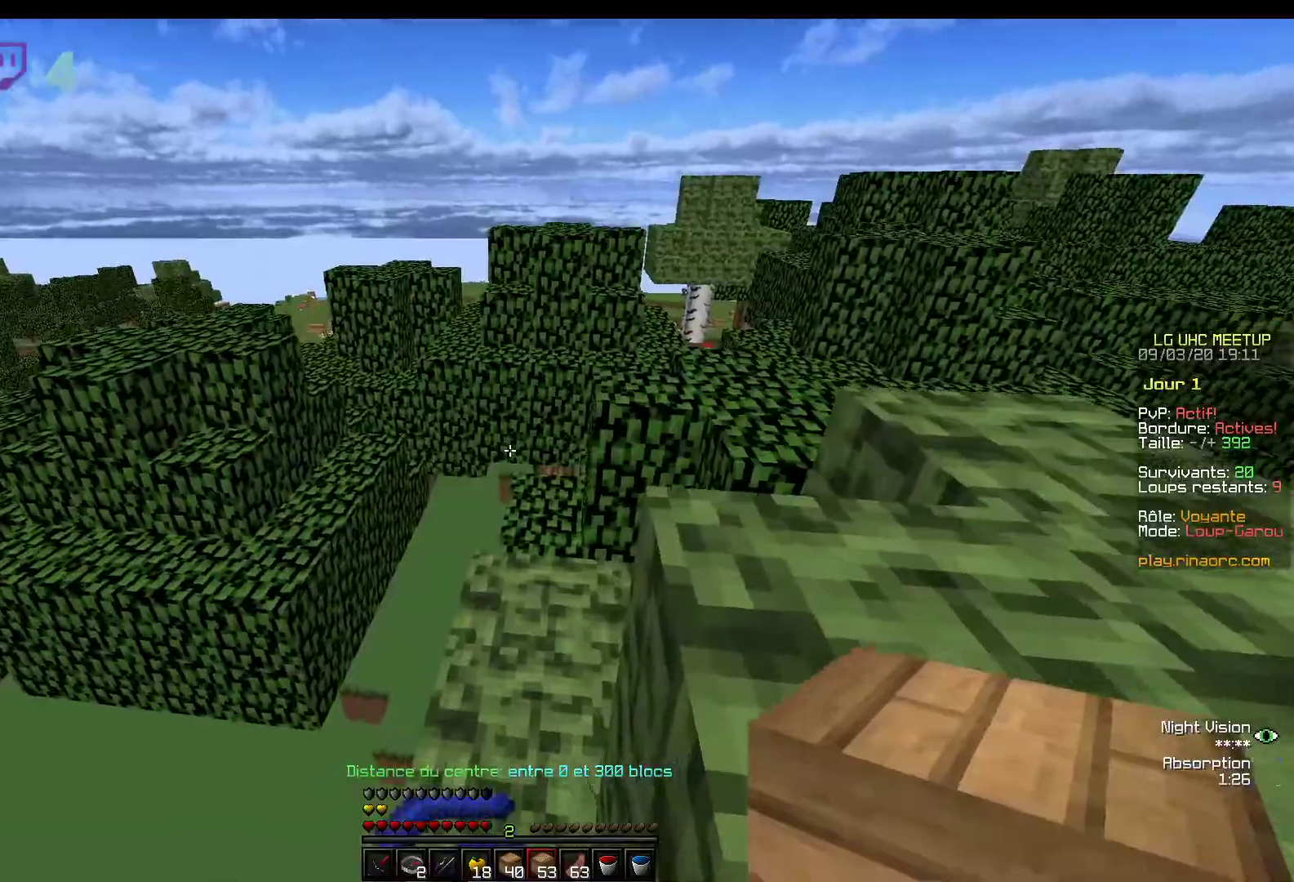
{"keys": ["z"], "mouse": [], "events": []}
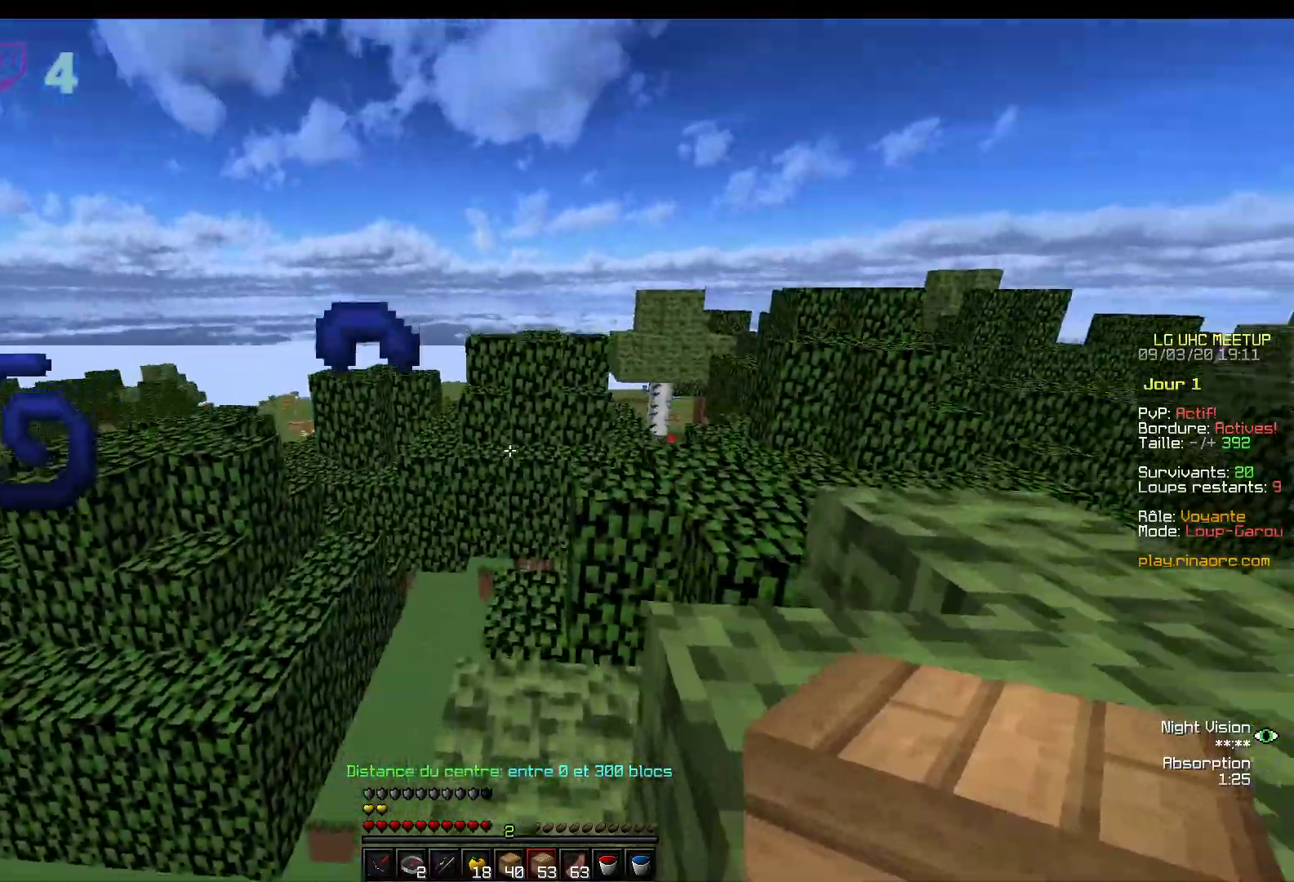
{"keys": ["z"], "mouse": [], "events": []}
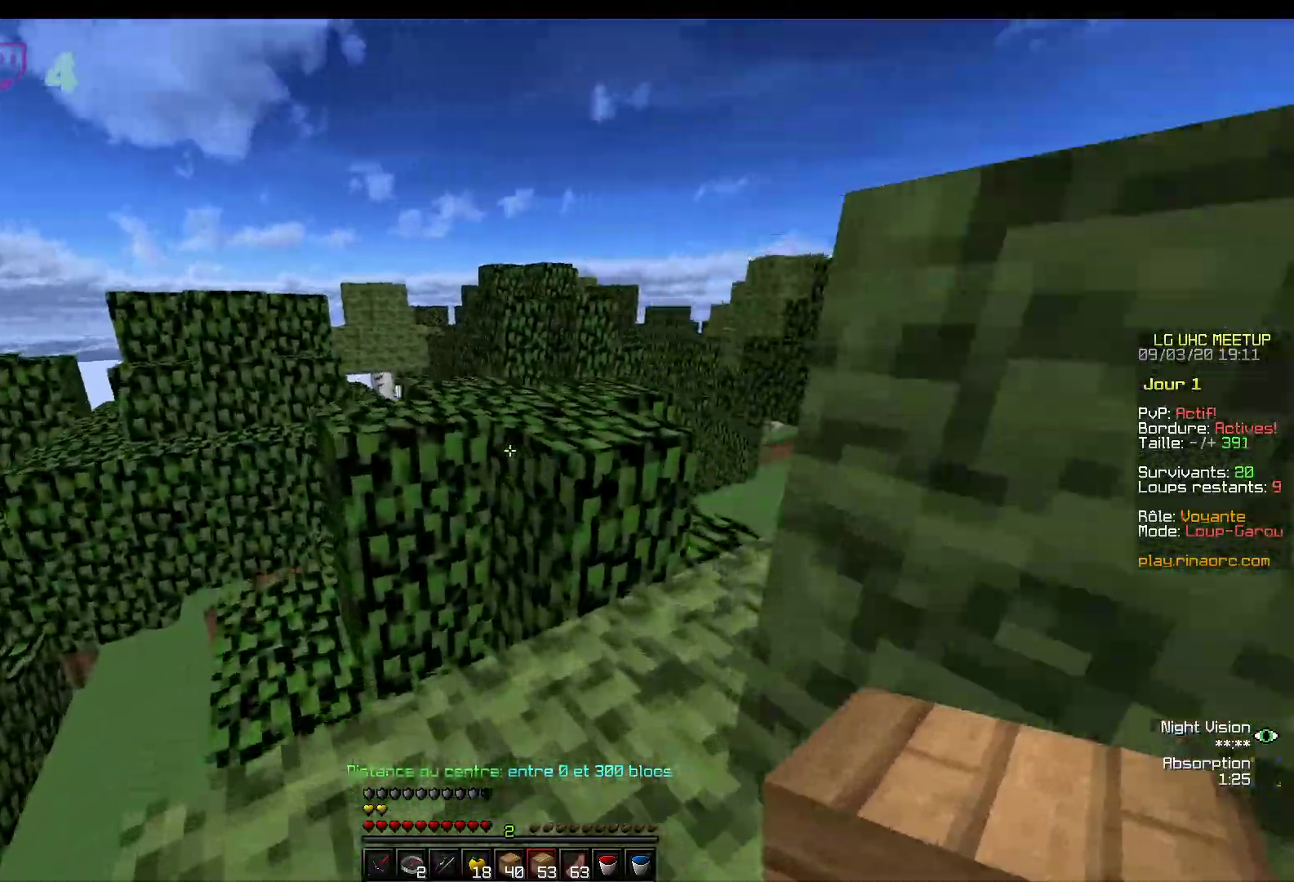
{"keys": ["z"], "mouse": [], "events": []}
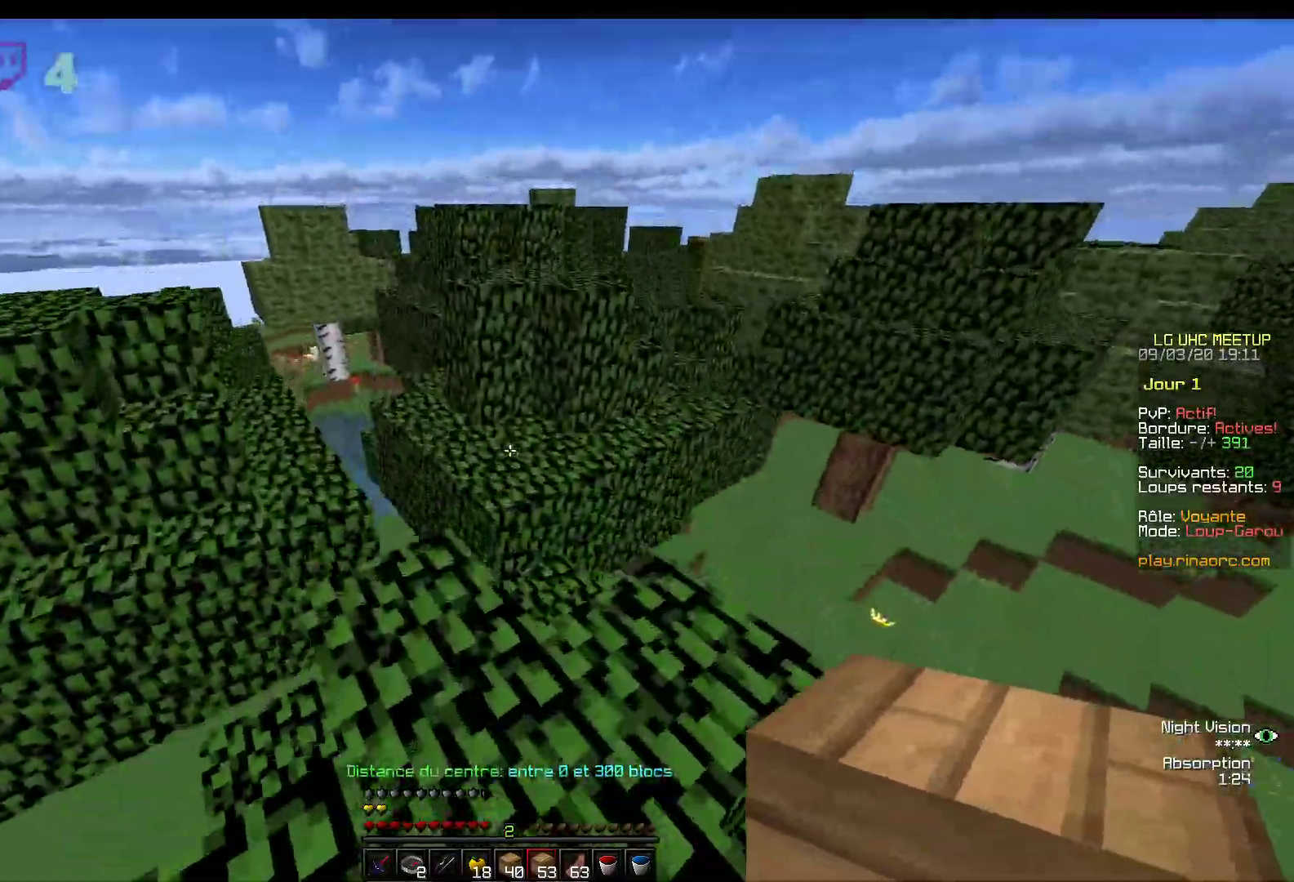
{"keys": ["z"], "mouse": [], "events": []}
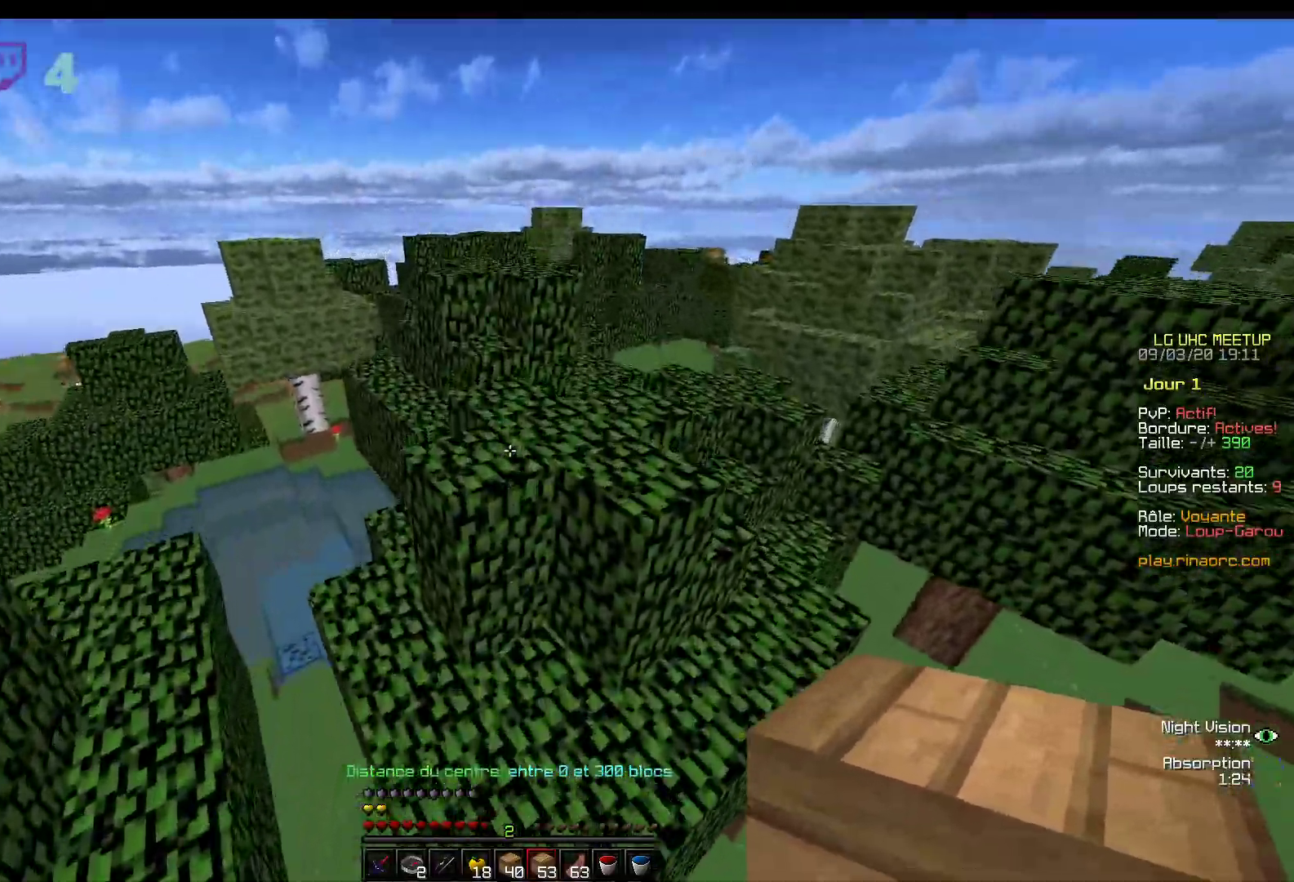
{"keys": ["z"], "mouse": [], "events": [[267, "mouse_right", "down"], [400, "mouse_right", "up"]]}
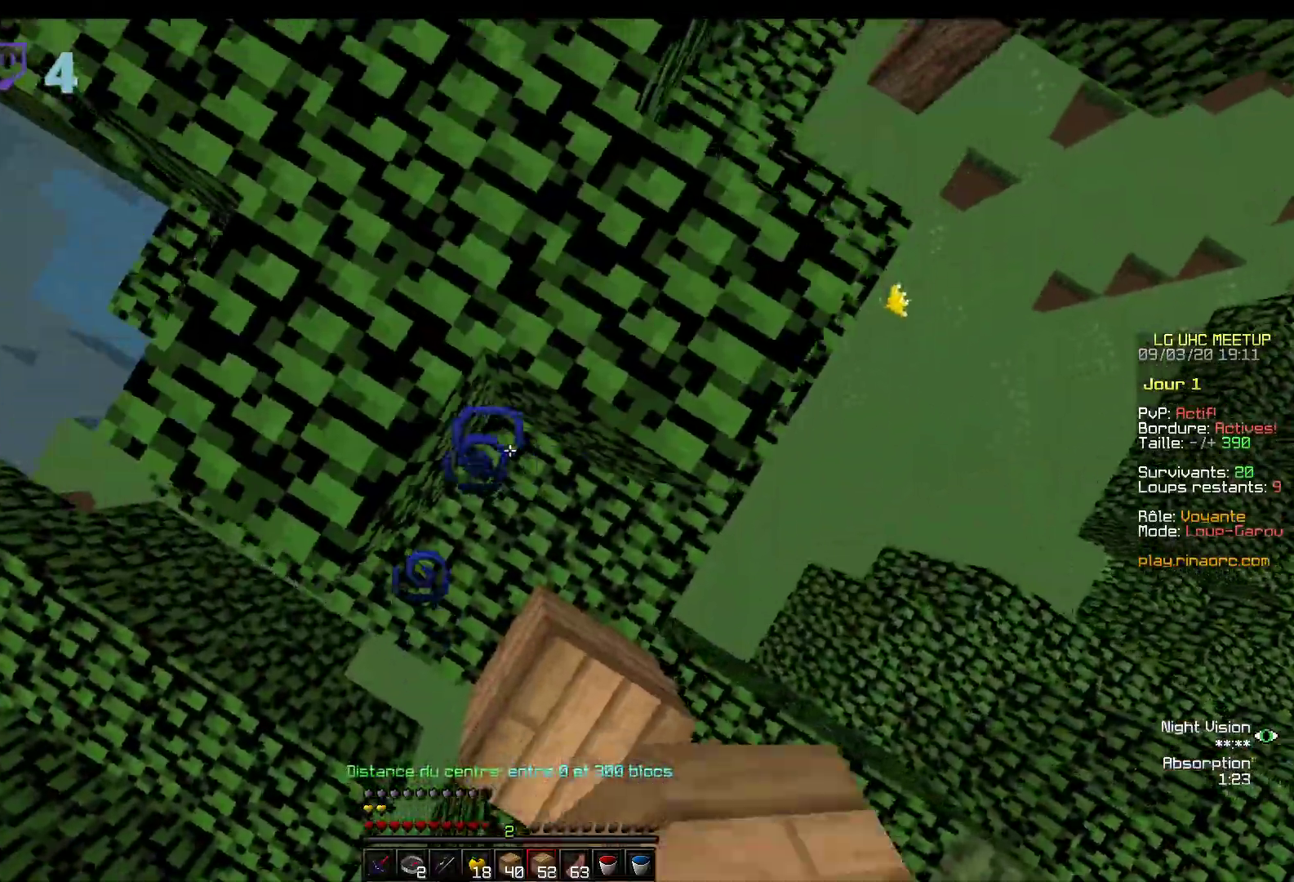
{"keys": ["z"], "mouse": ["left"], "events": [[67, "mouse_left", "down"], [117, "mouse_right", "down"], [150, "mouse_left", "up"], [267, "mouse_right", "up"], [467, "mouse_left", "down"]]}
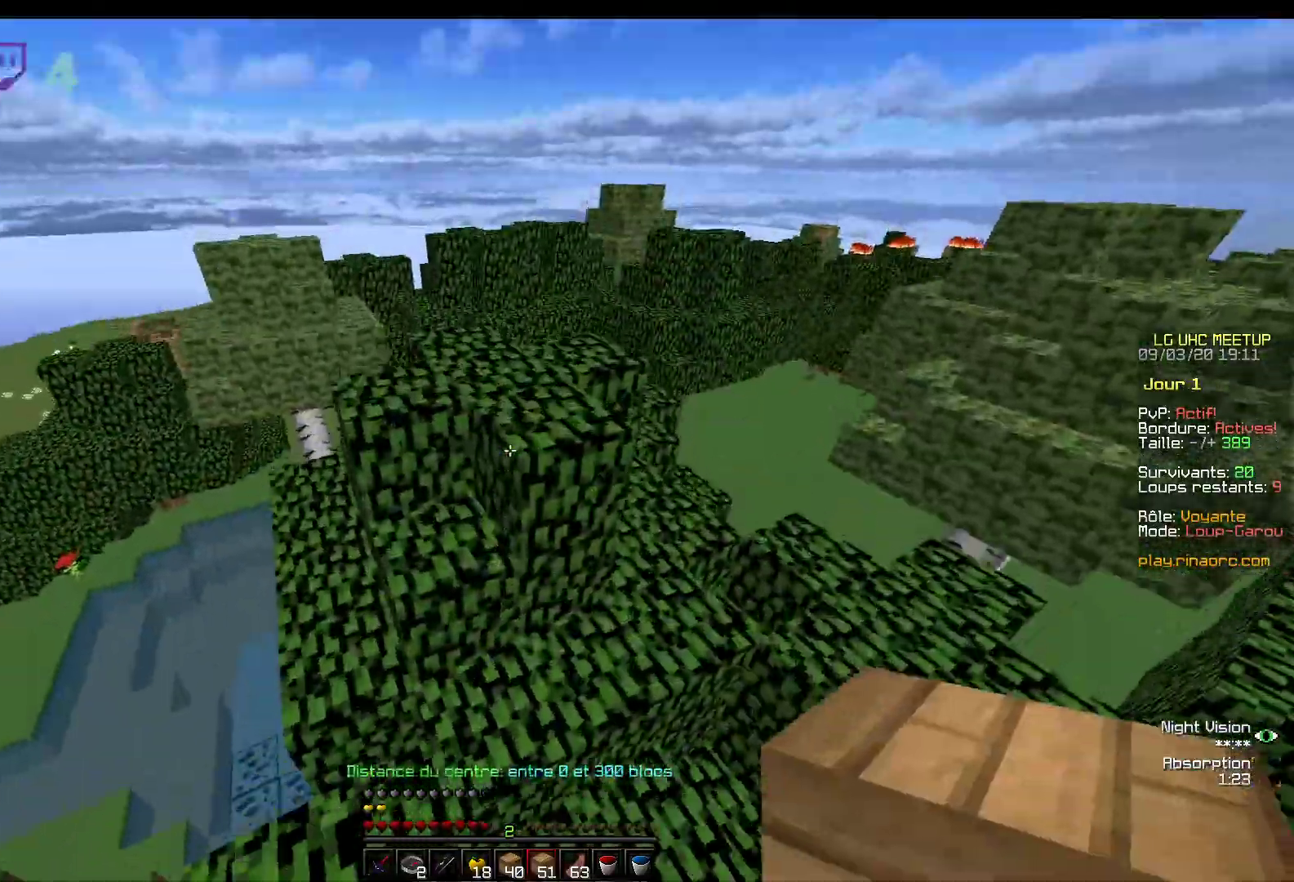
{"keys": ["z"], "mouse": [], "events": [[100, "mouse_left", "up"]]}
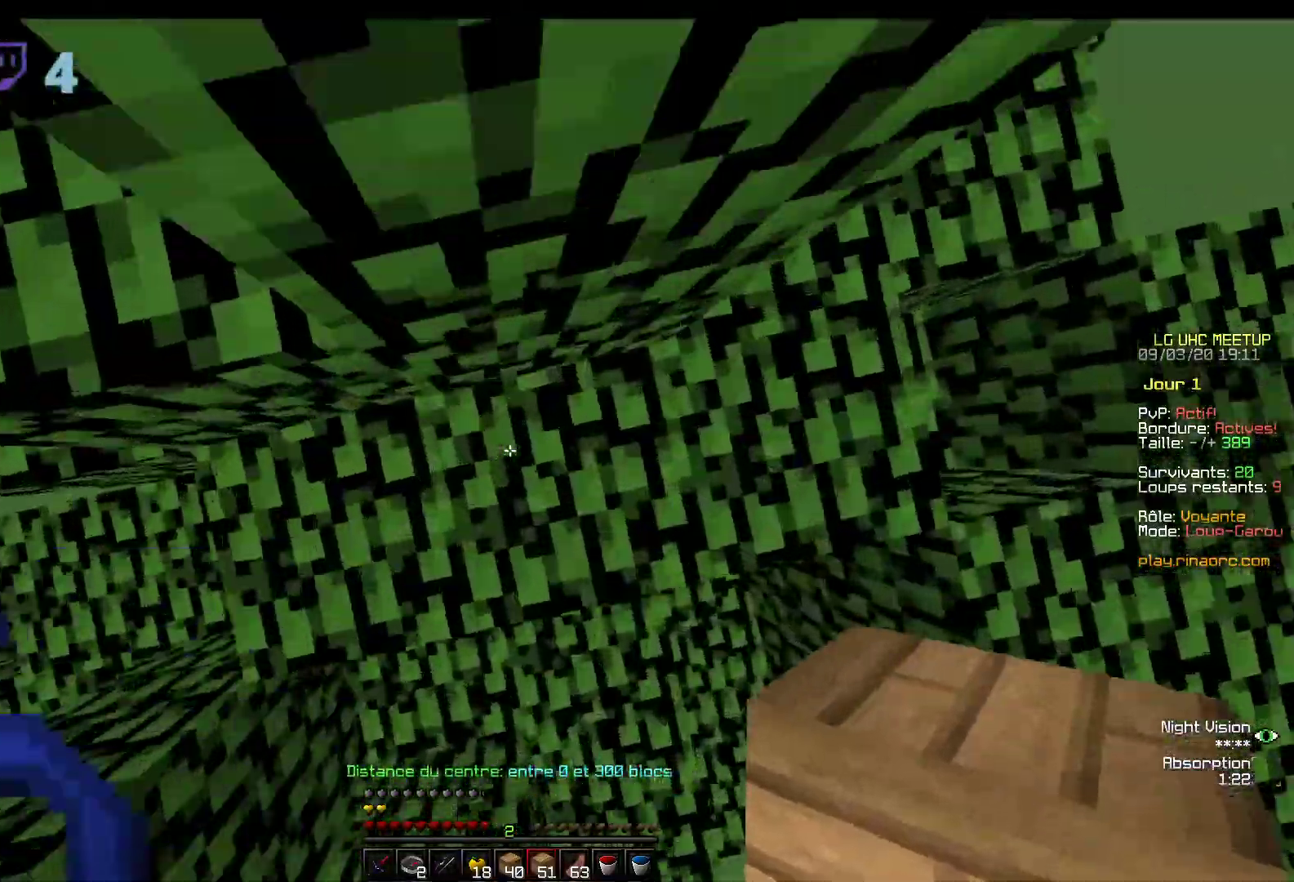
{"keys": ["z"], "mouse": ["right"], "events": [[117, "mouse_left", "down"], [267, "mouse_left", "up"], [467, "mouse_right", "down"]]}
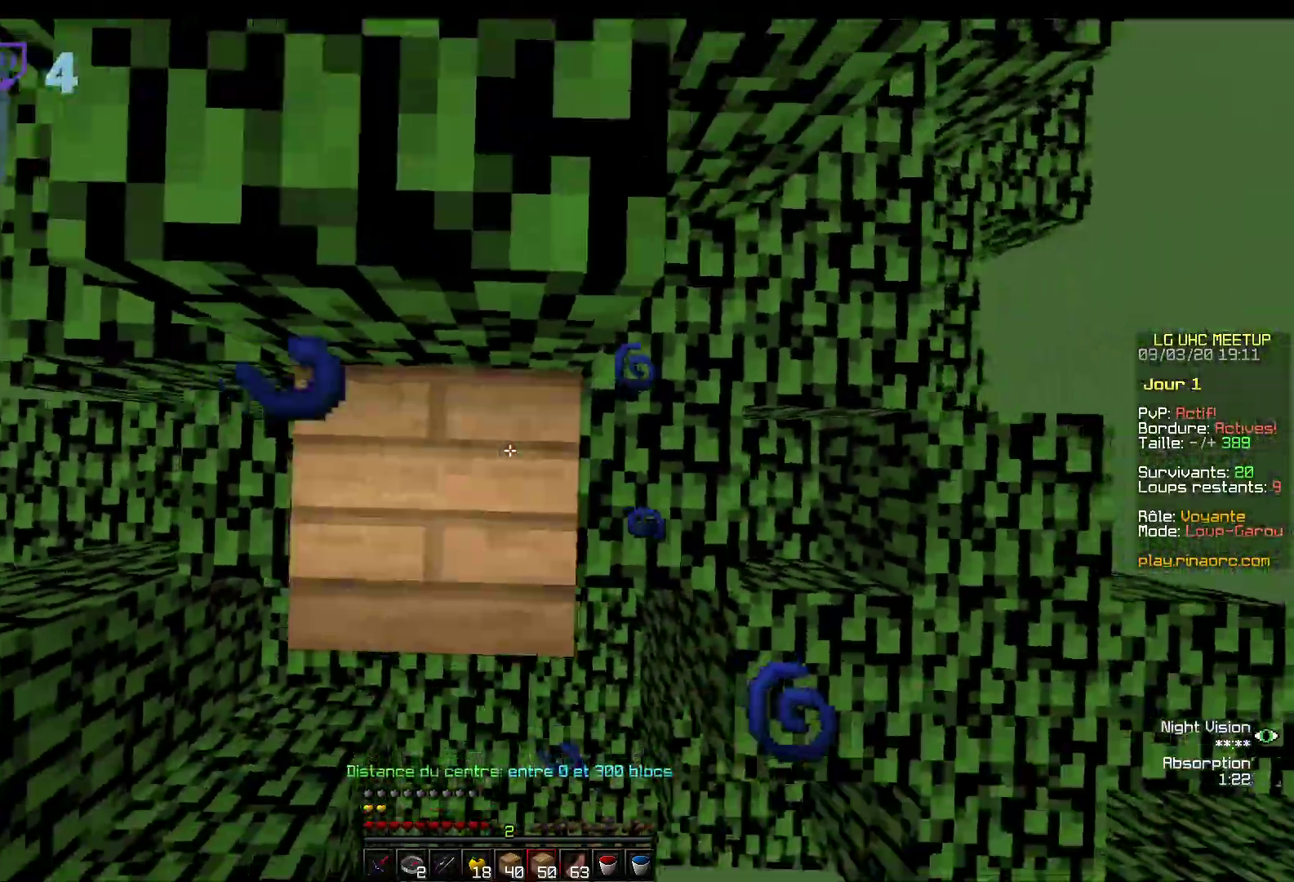
{"keys": ["z"], "mouse": ["left"], "events": [[267, "mouse_right", "up"], [367, "mouse_left", "down"]]}
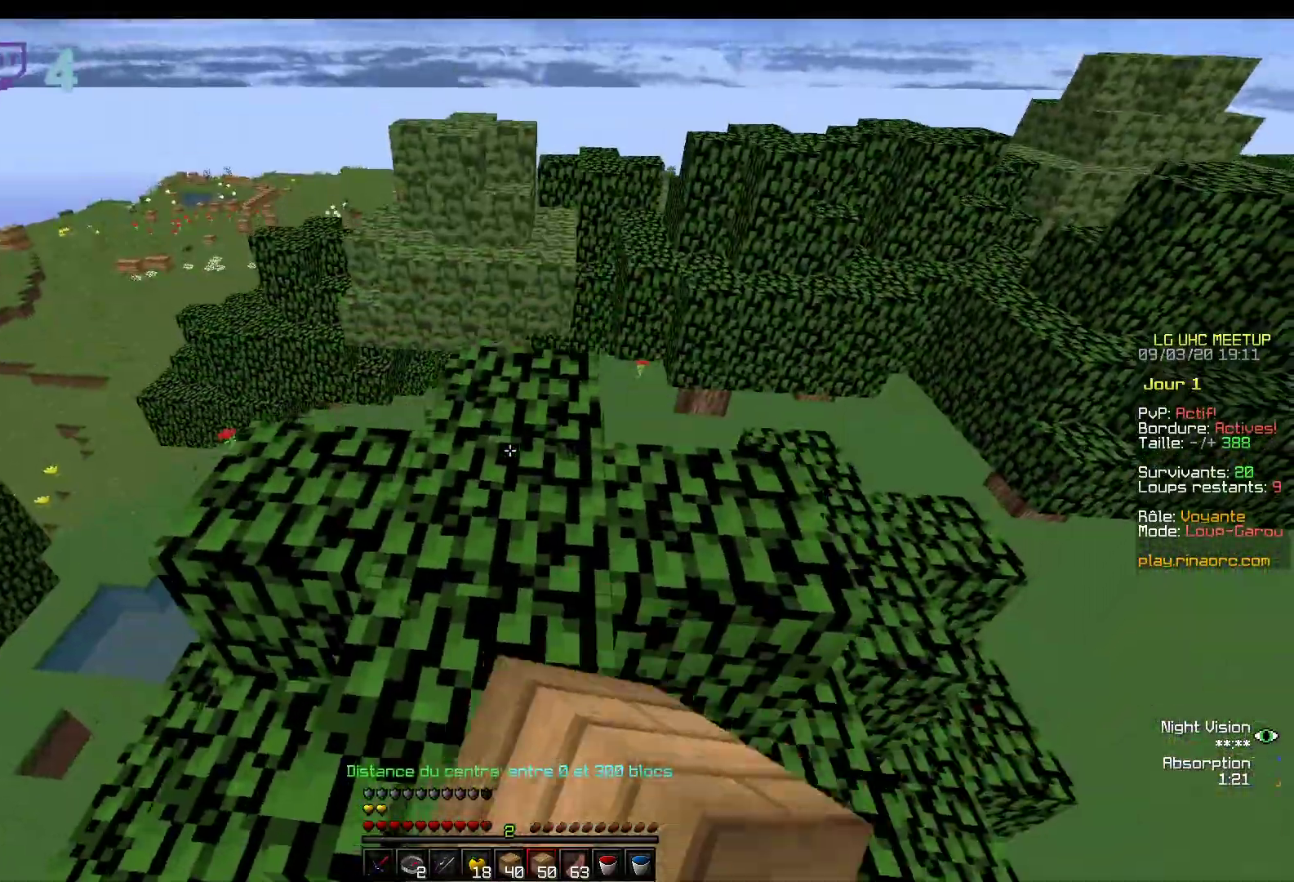
{"keys": ["z"], "mouse": ["left"], "events": [[67, "mouse_left", "up"], [367, "mouse_left", "down"]]}
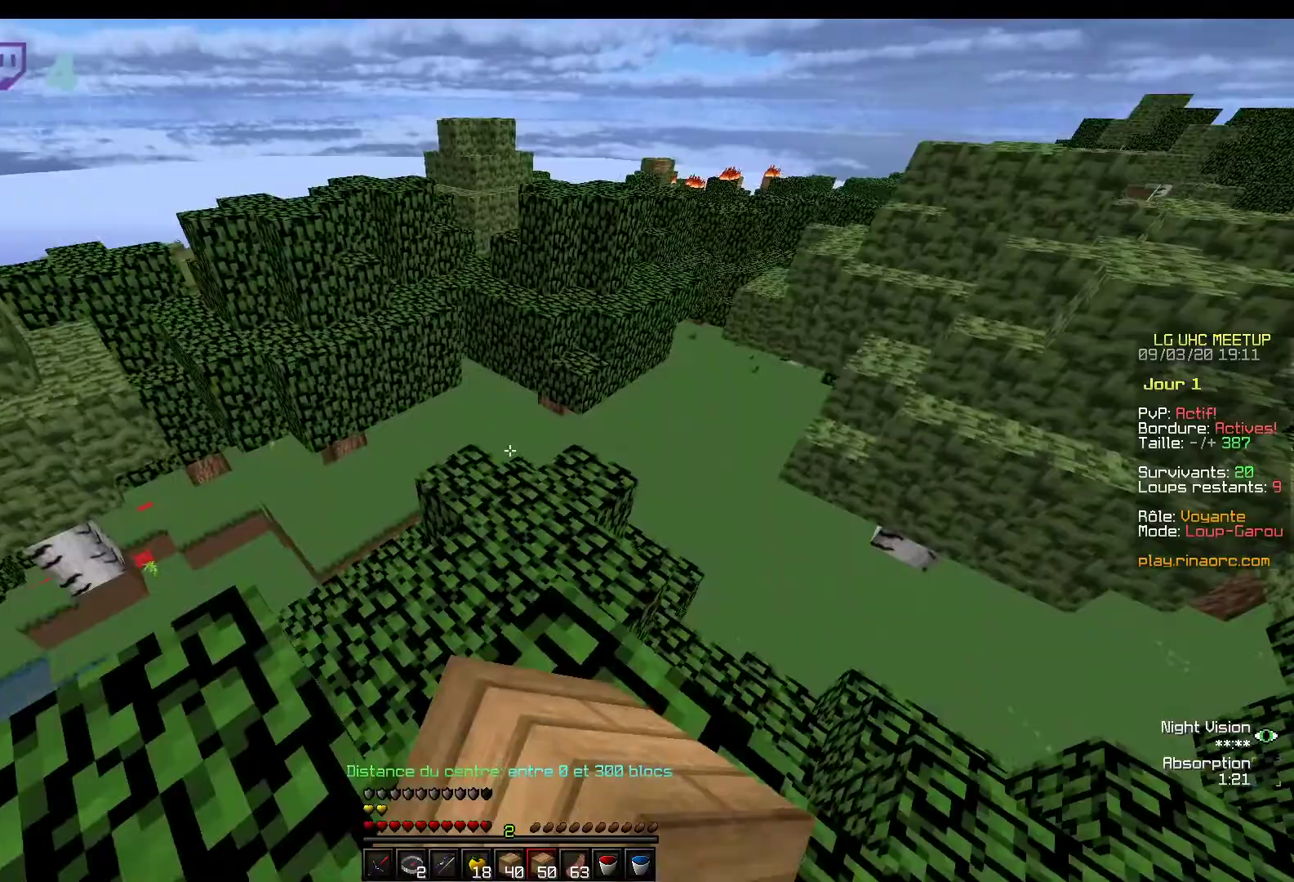
{"keys": ["z"], "mouse": [], "events": [[67, "mouse_left", "up"]]}
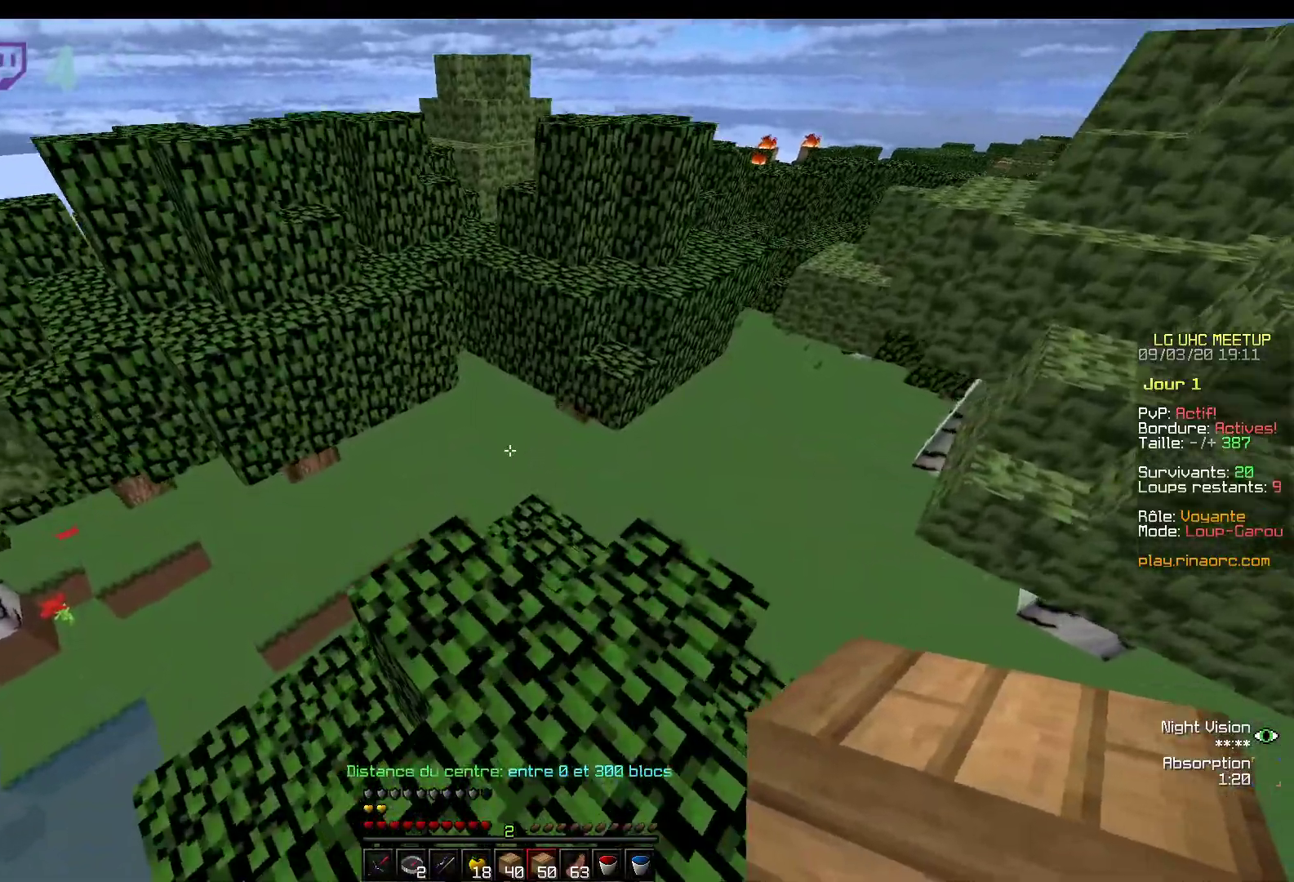
{"keys": ["z"], "mouse": ["left"], "events": [[317, "mouse_left", "down"]]}
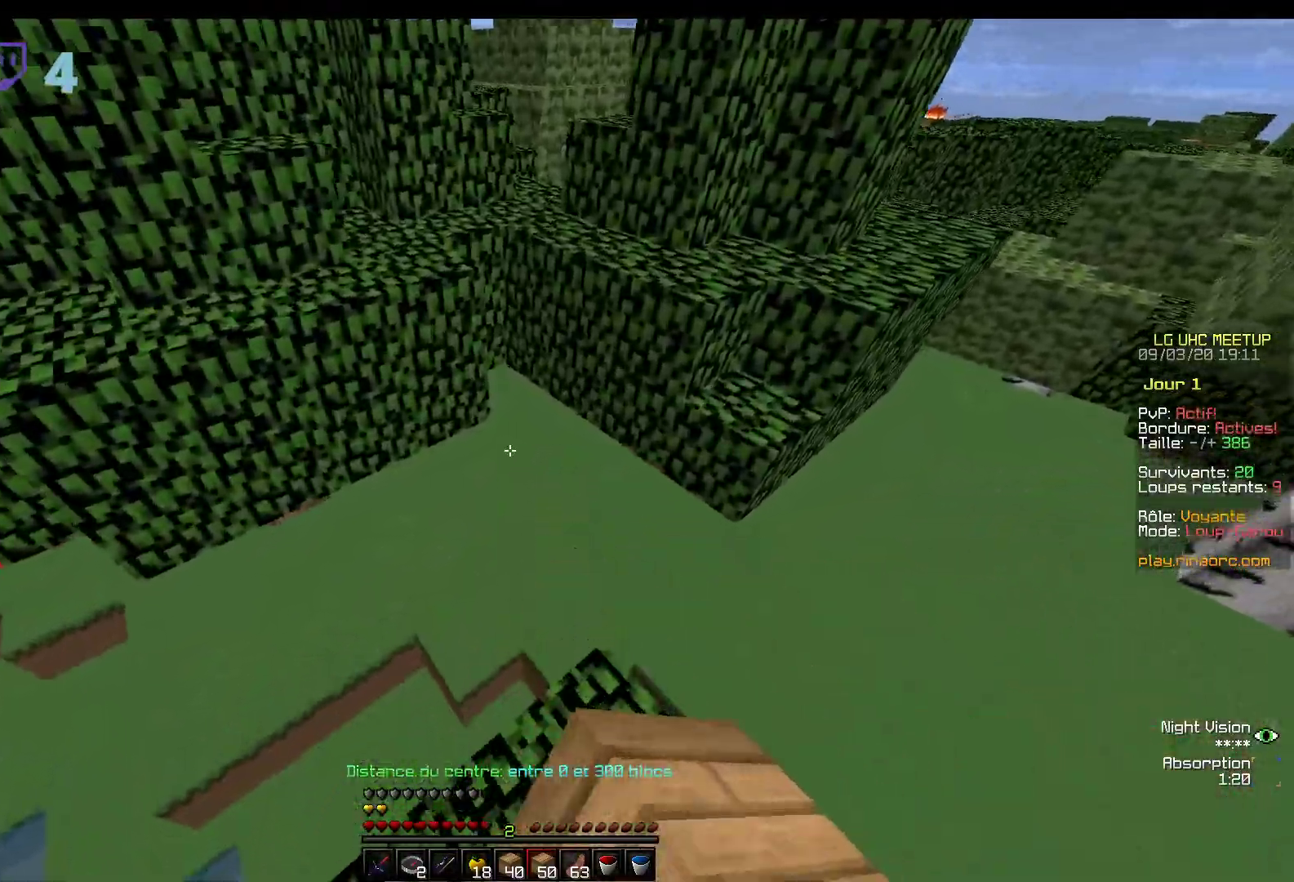
{"keys": ["z"], "mouse": [], "events": [[17, "mouse_left", "up"], [217, "mouse_left", "down"], [400, "mouse_left", "up"]]}
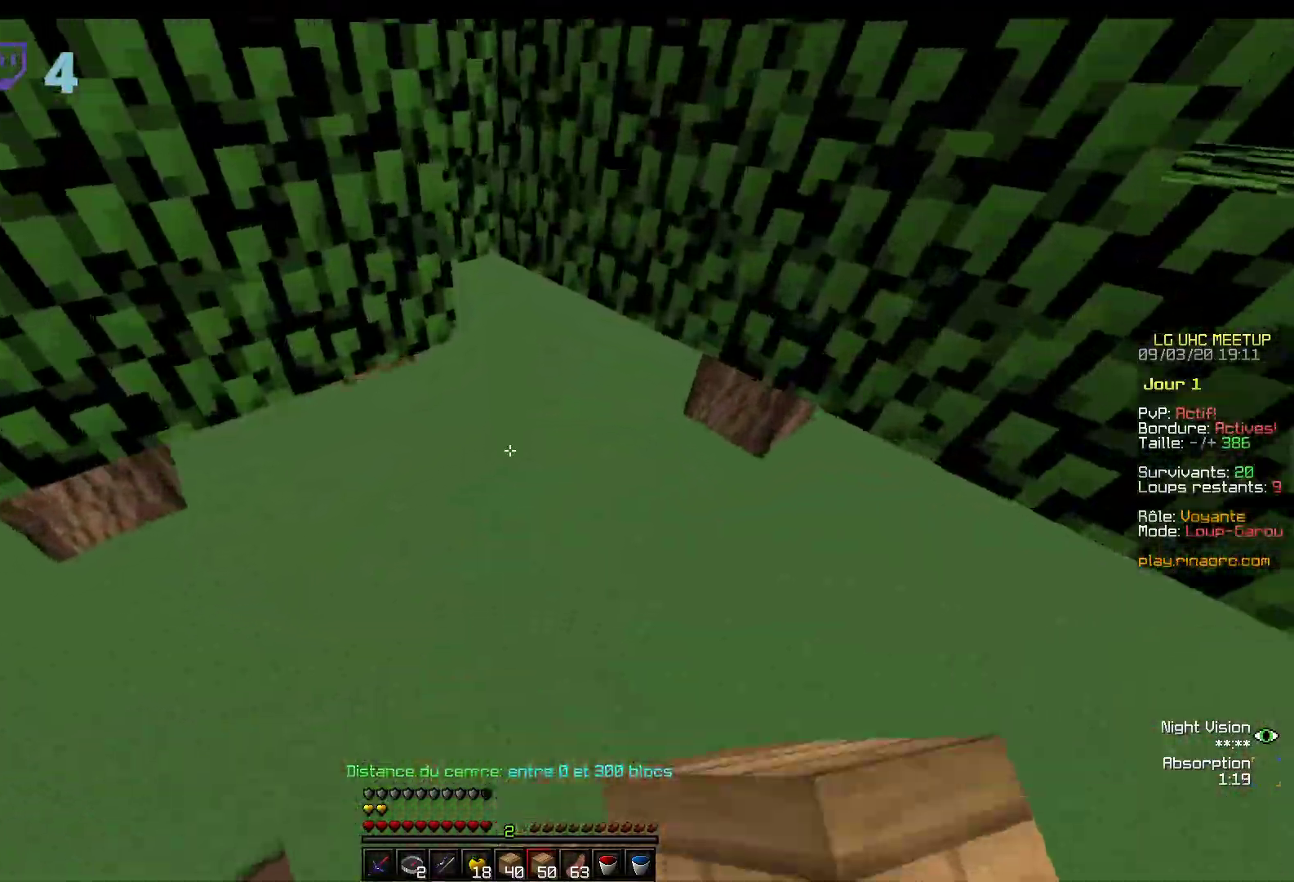
{"keys": ["z"], "mouse": [], "events": []}
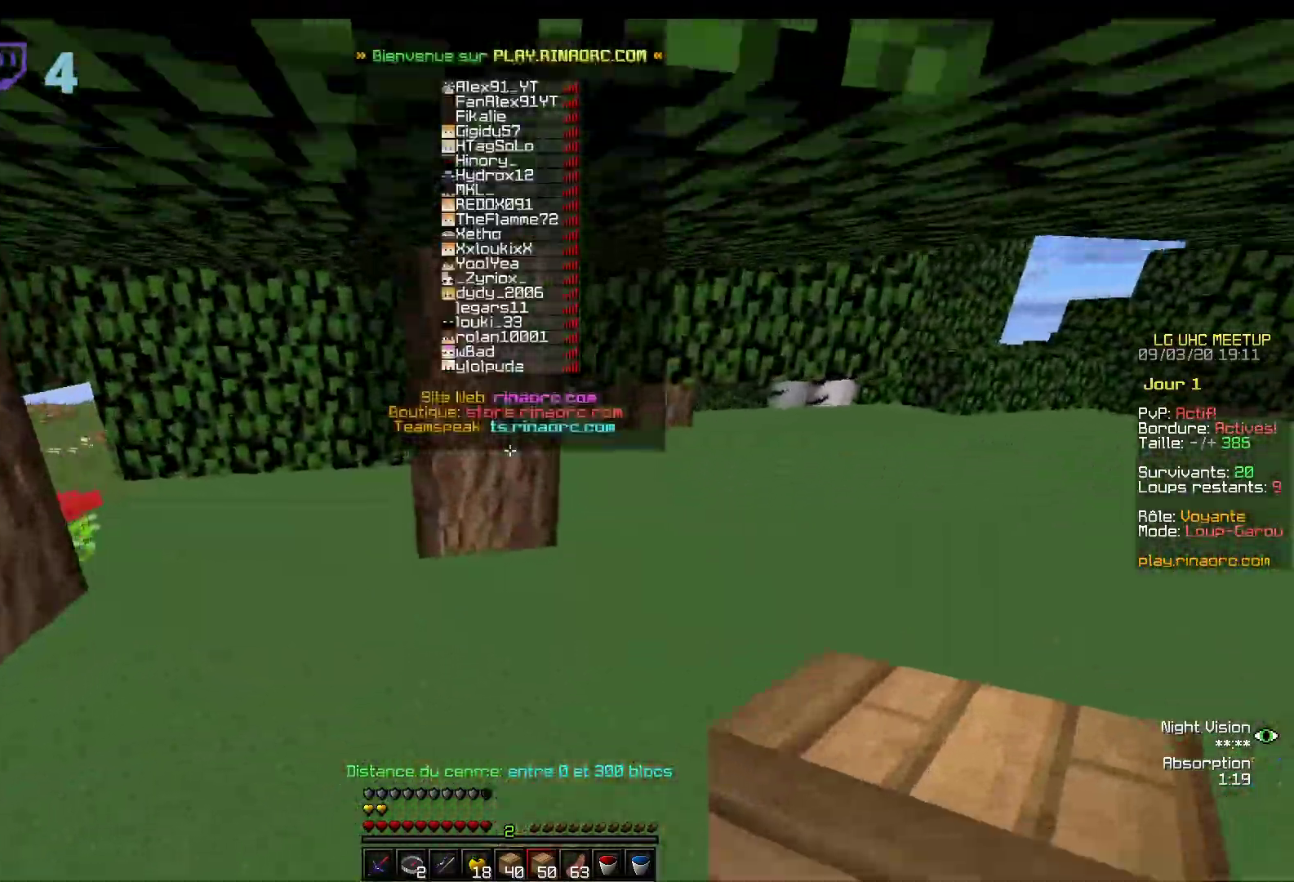
{"keys": ["z"], "mouse": [], "events": [[67, "mouse_left", "down"], [150, "mouse_left", "up"], [317, "mouse_left", "down"], [417, "mouse_left", "up"]]}
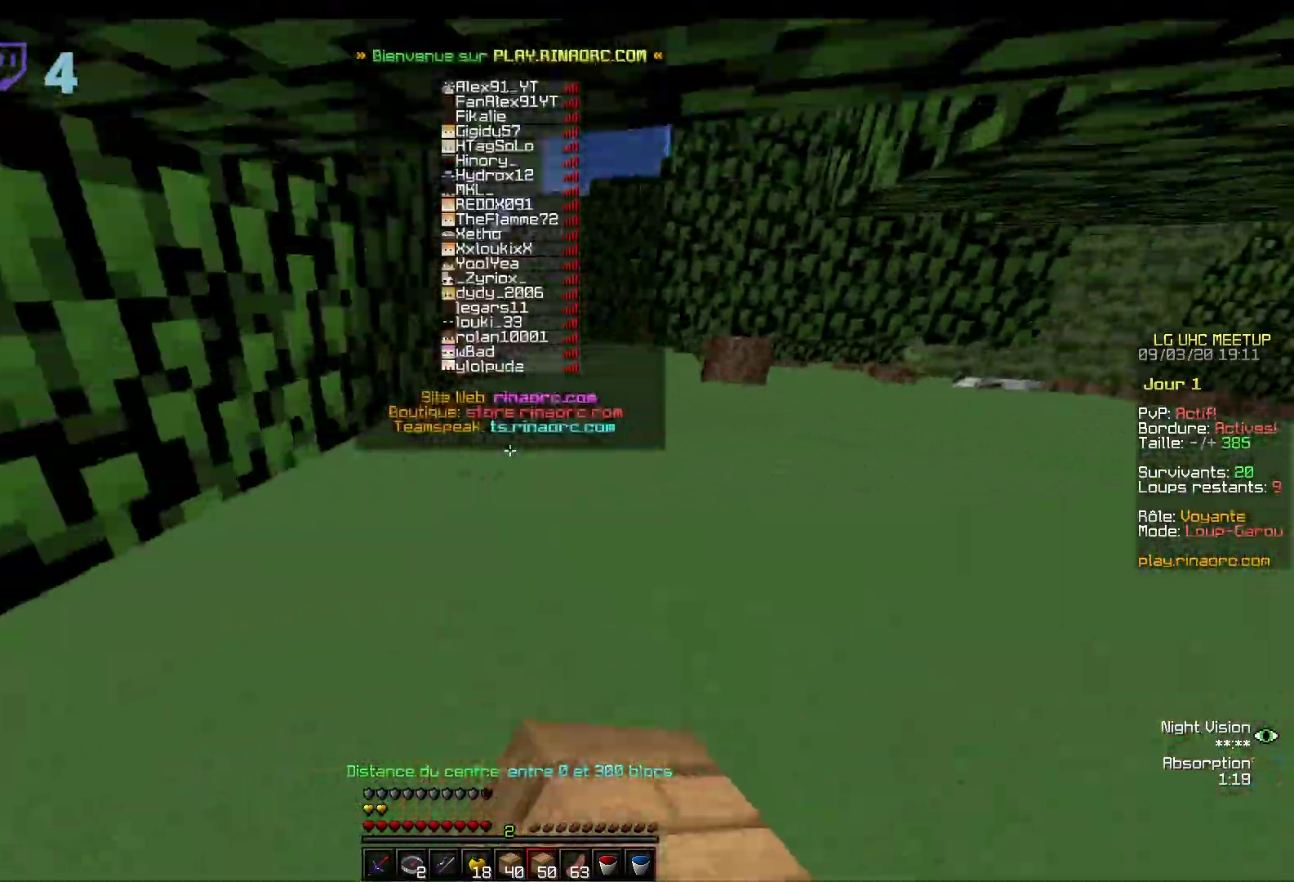
{"keys": ["z"], "mouse": [], "events": [[17, "mouse_left", "down"], [167, "mouse_left", "up"], [217, "mouse_left", "down"], [367, "mouse_left", "up"]]}